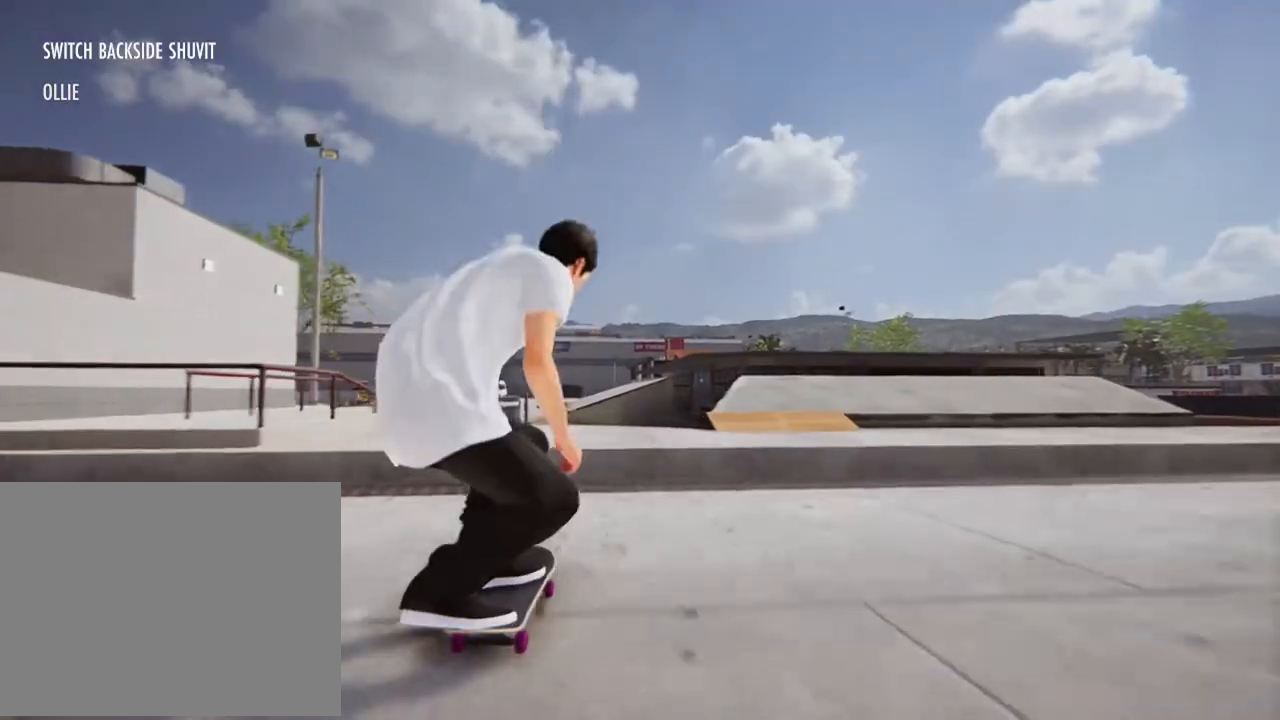
Gameplay with a controller (Xbox layout); each line is a JSON object with the inputs held at the frame after it. "events" lists button and stick changes between this image and that frame as [ms after this image, input, new state], when the widget could be followed in between. Not read: L3 R3.
{"buttons": [], "left_stick": "center", "right_stick": "center"}
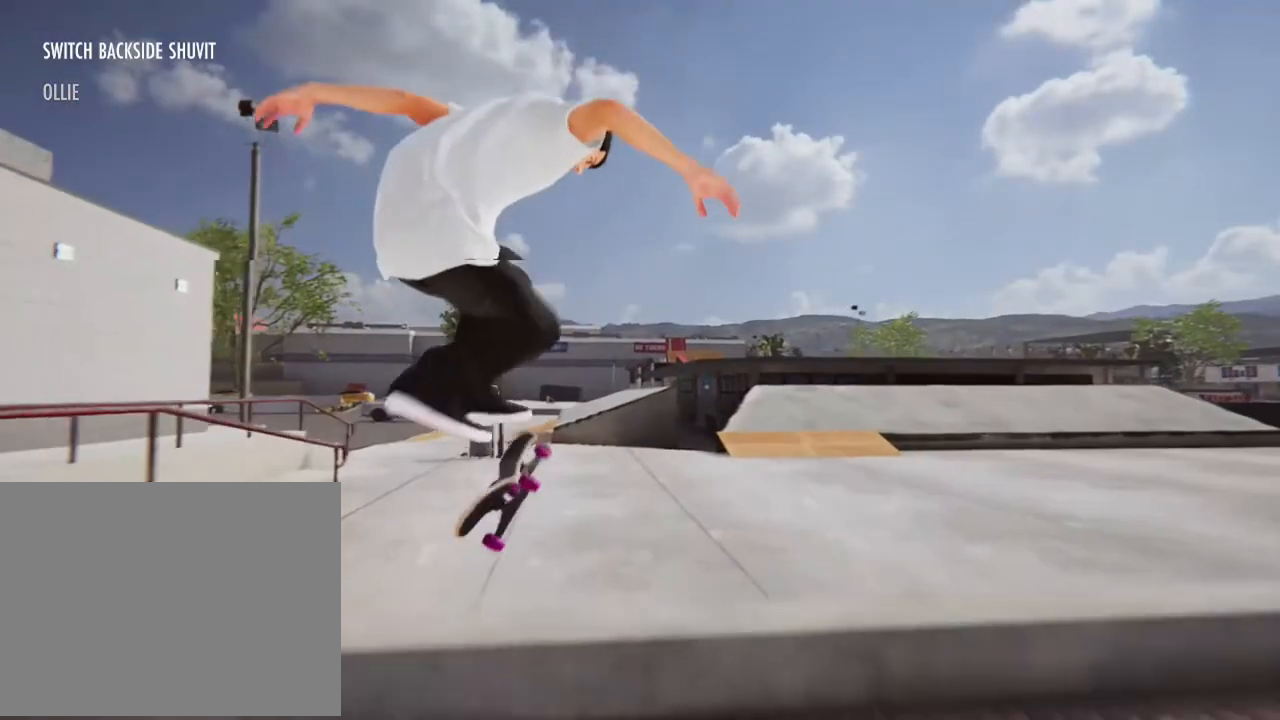
{"buttons": [], "left_stick": "center", "right_stick": "center", "events": []}
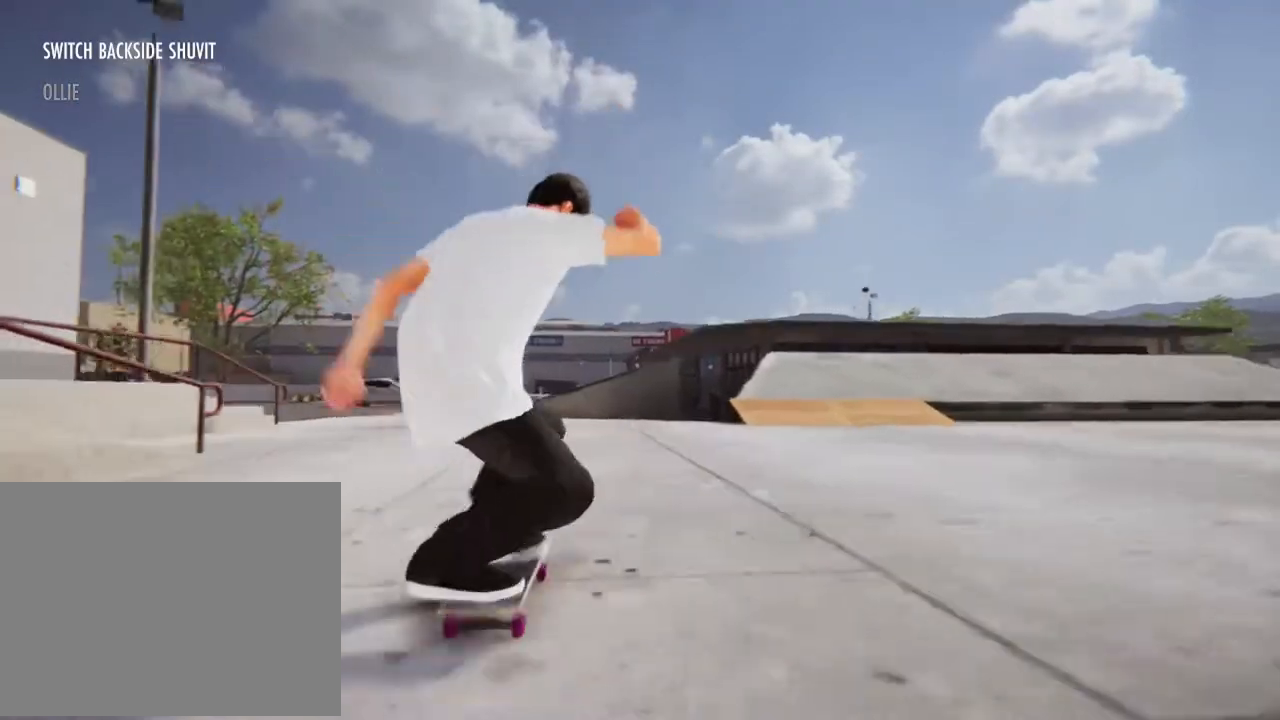
{"buttons": [], "left_stick": "center", "right_stick": "center", "events": []}
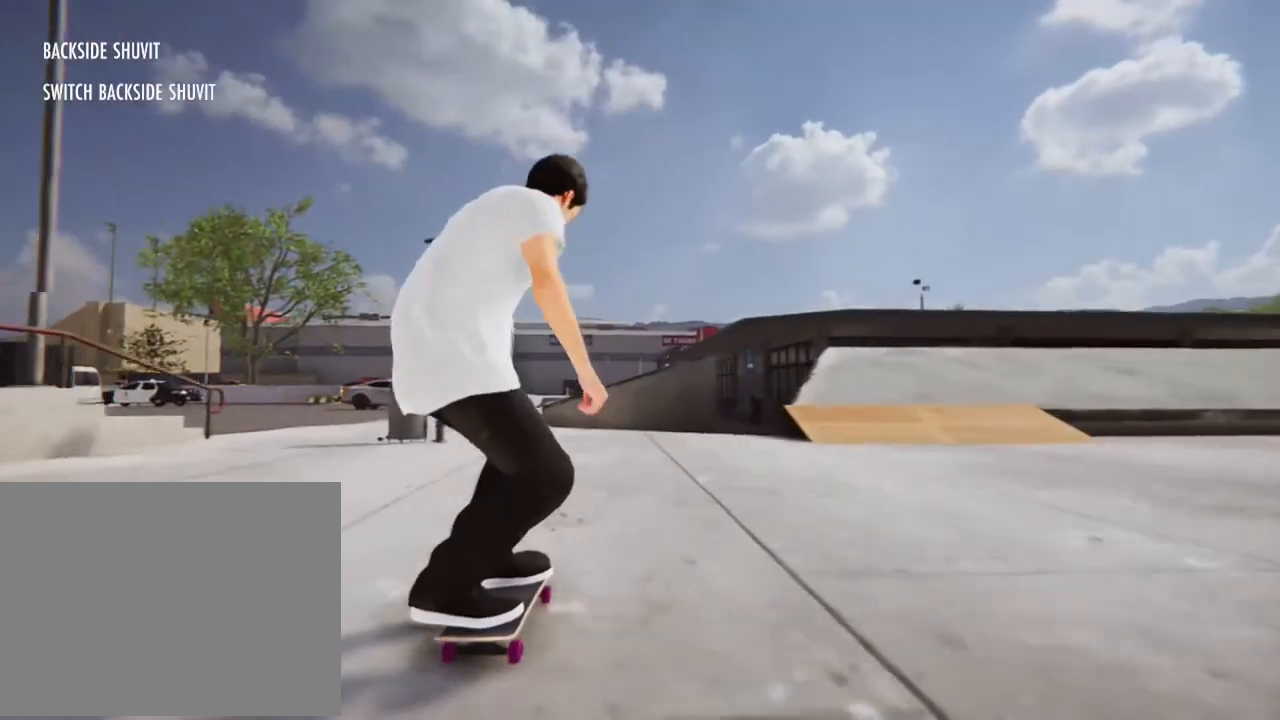
{"buttons": [], "left_stick": "center", "right_stick": "center", "events": [[267, "L2", "down"], [434, "L2", "up"]]}
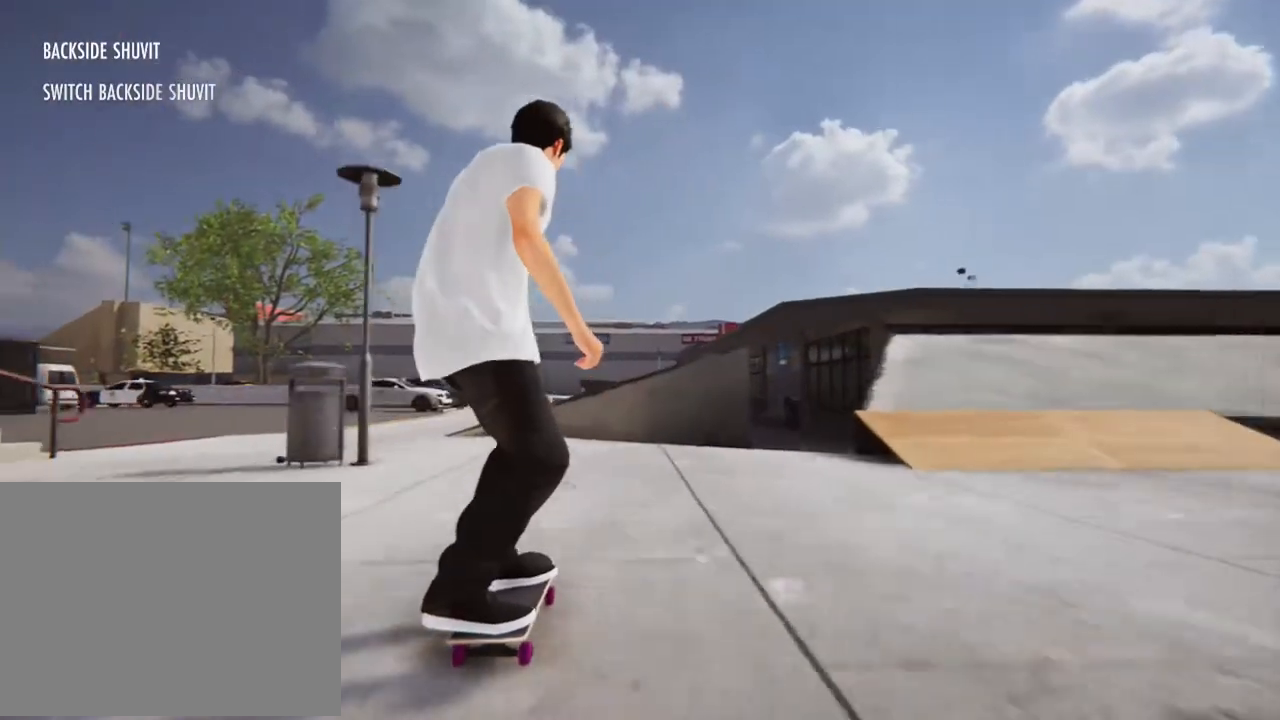
{"buttons": [], "left_stick": "center", "right_stick": "center", "events": [[200, "L2", "down"], [401, "L2", "up"]]}
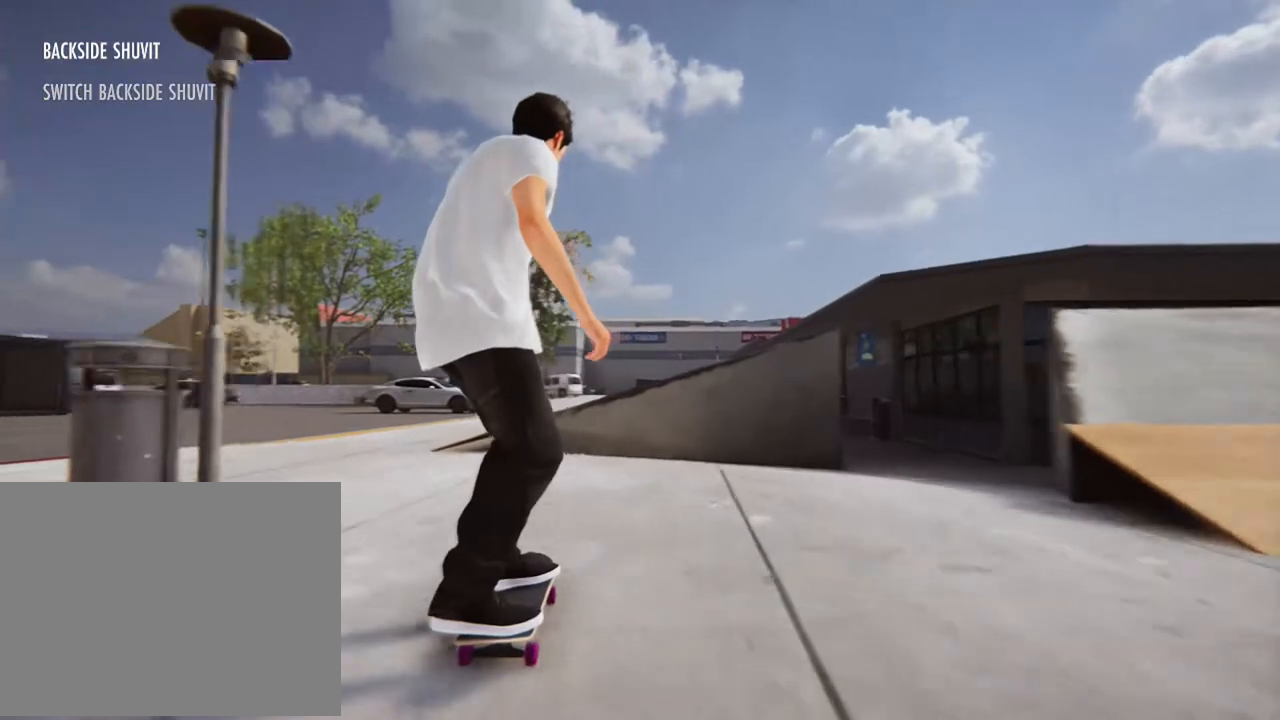
{"buttons": [], "left_stick": "center", "right_stick": "down", "events": [[100, "right_stick", "down"]]}
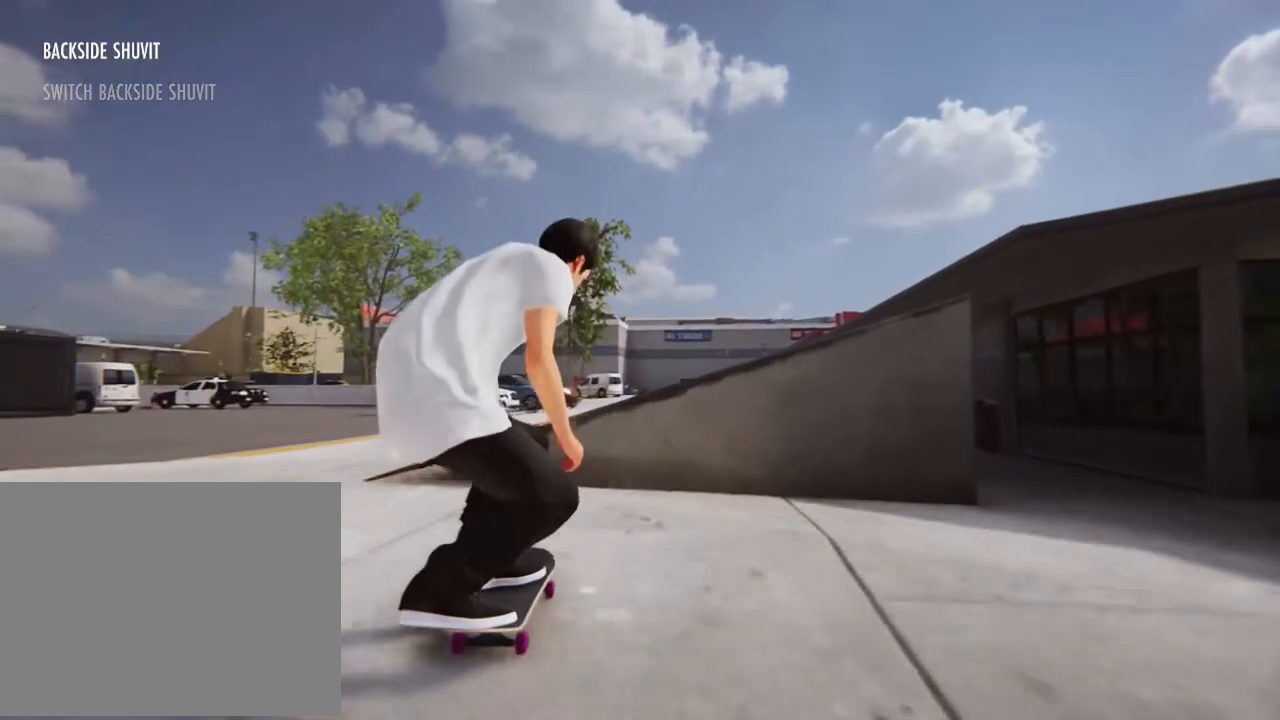
{"buttons": [], "left_stick": "center", "right_stick": "center", "events": [[100, "left_stick", "up"], [133, "L1", "down"], [133, "right_stick", "left"], [200, "left_stick", "center"], [234, "L1", "up"], [234, "right_stick", "center"]]}
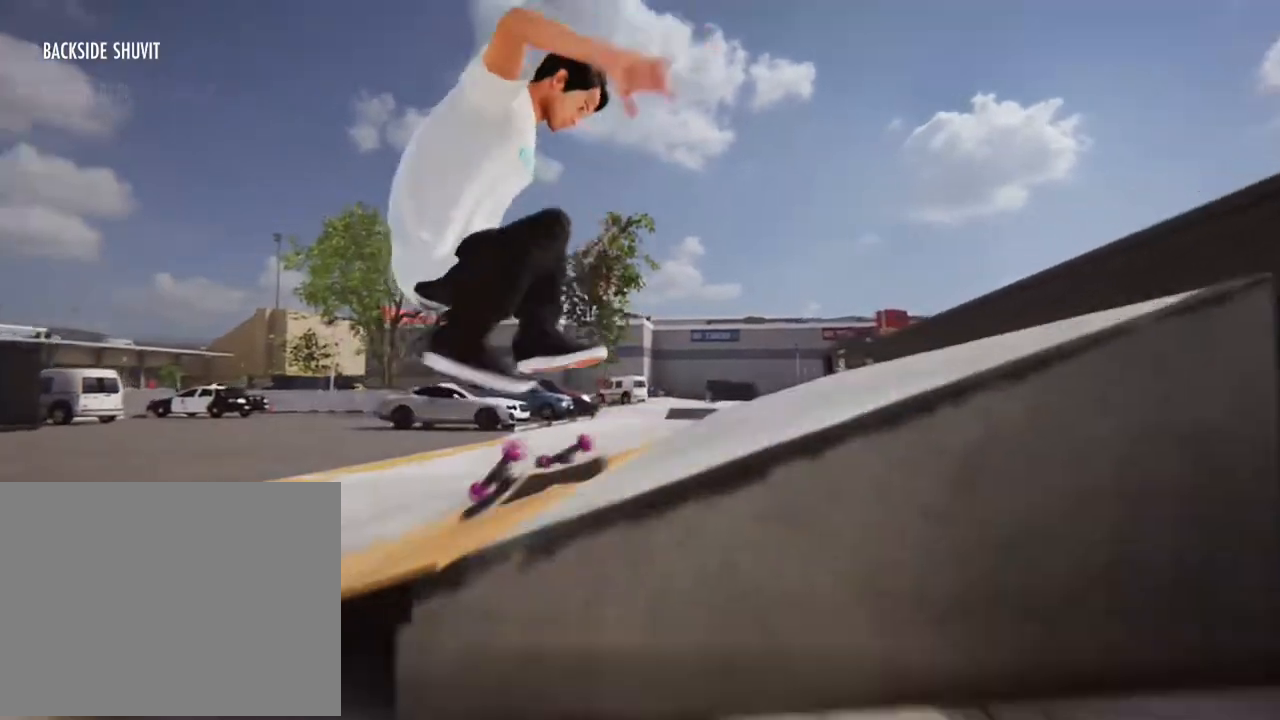
{"buttons": [], "left_stick": "center", "right_stick": "up", "events": [[33, "right_stick", "up"]]}
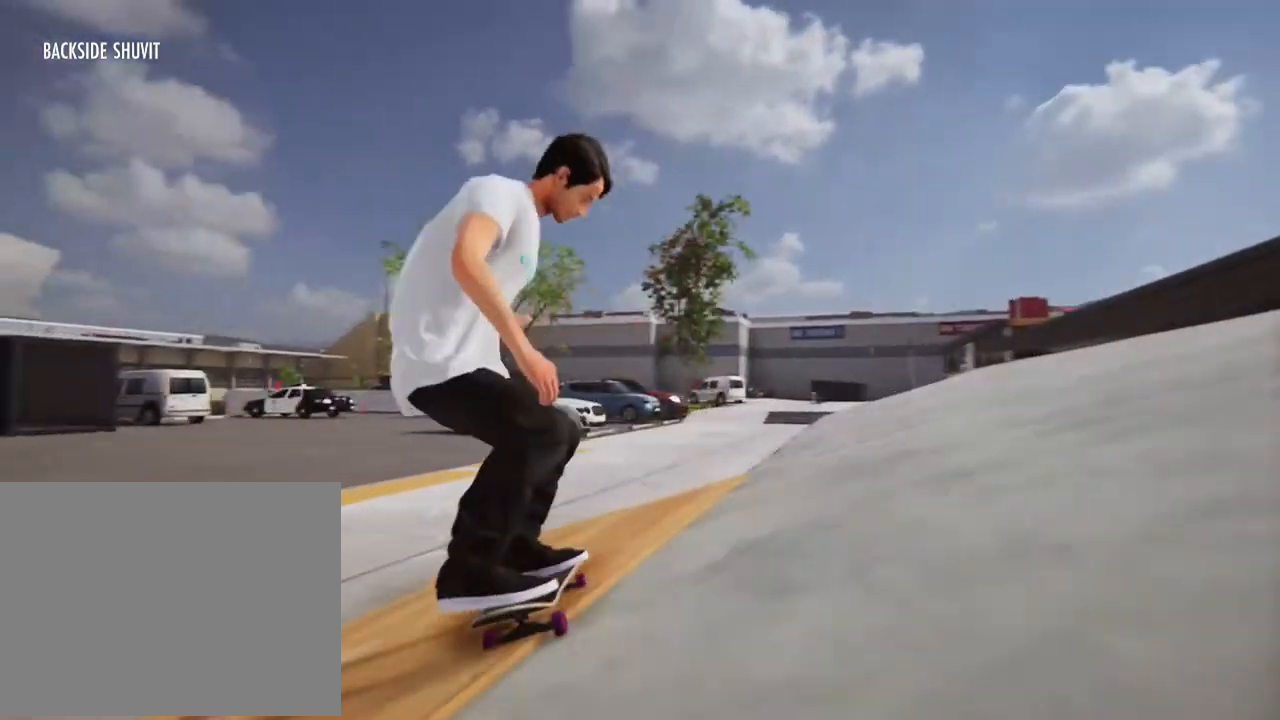
{"buttons": [], "left_stick": "center", "right_stick": "up", "events": []}
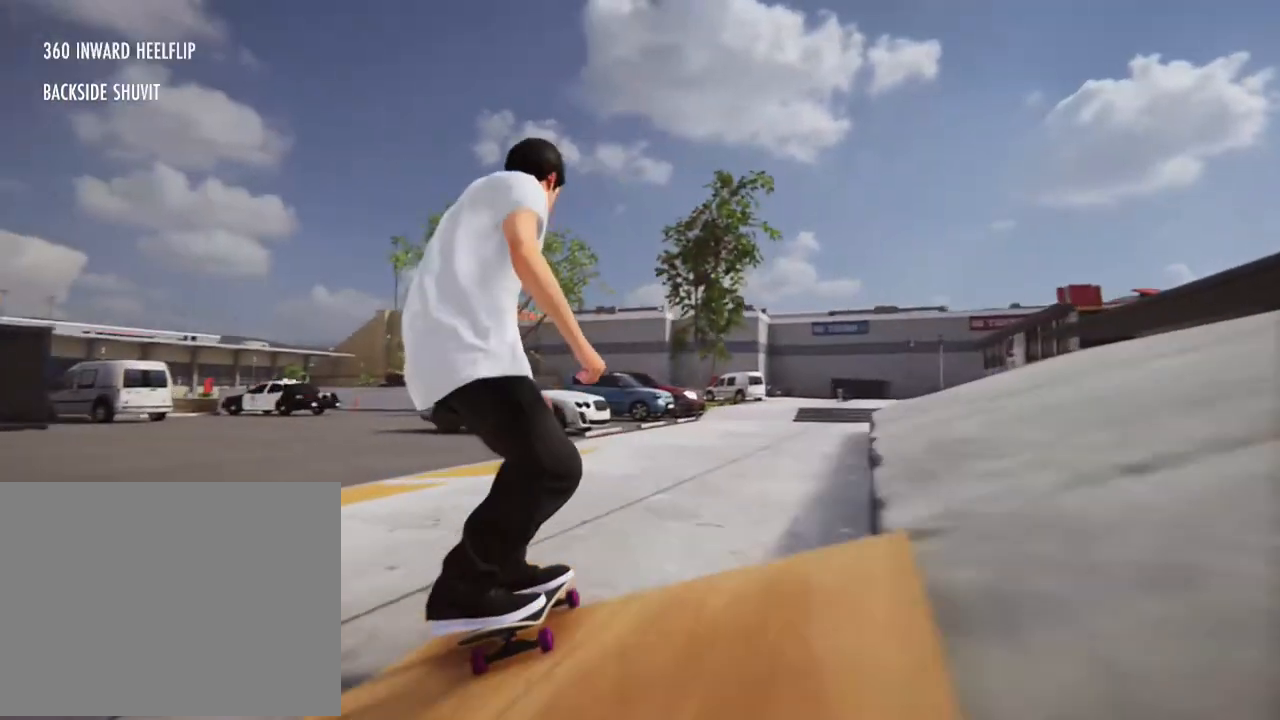
{"buttons": [], "left_stick": "center", "right_stick": "center", "events": [[100, "right_stick", "center"], [267, "R2", "down"], [434, "R2", "up"]]}
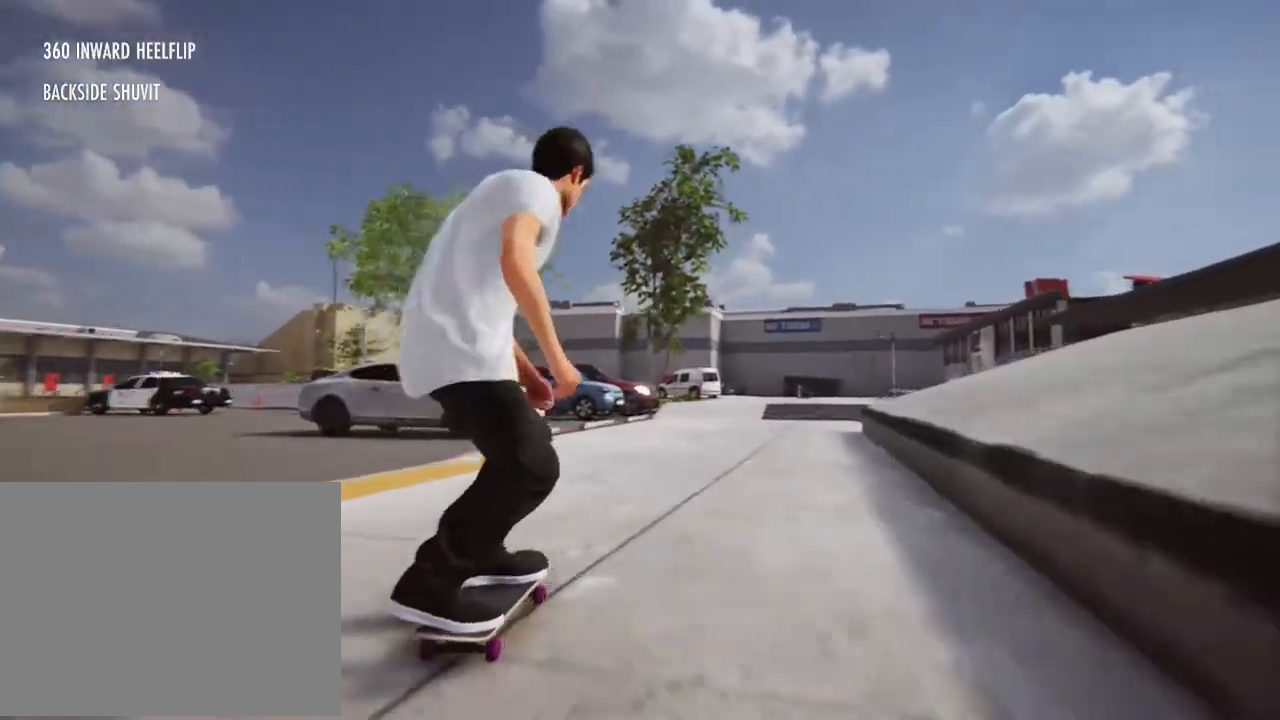
{"buttons": [], "left_stick": "center", "right_stick": "center", "events": [[267, "R2", "down"], [467, "R2", "up"]]}
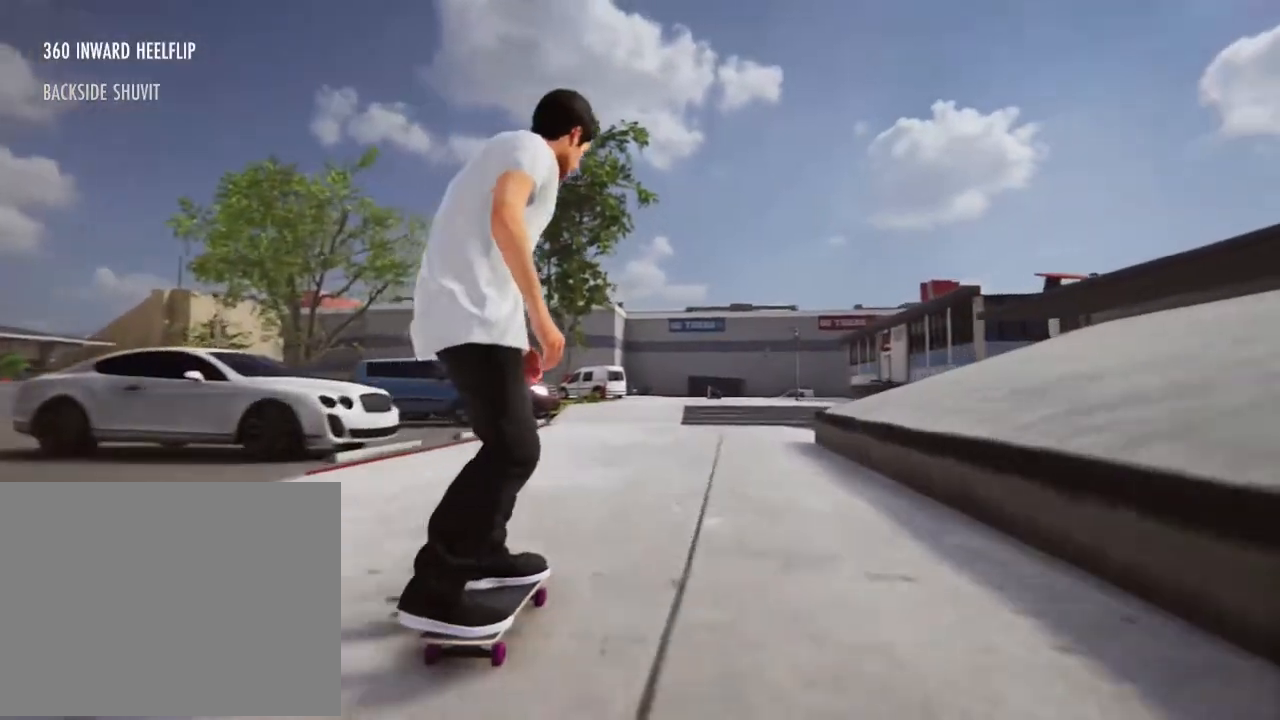
{"buttons": [], "left_stick": "center", "right_stick": "center", "events": [[300, "R2", "down"], [501, "R2", "up"]]}
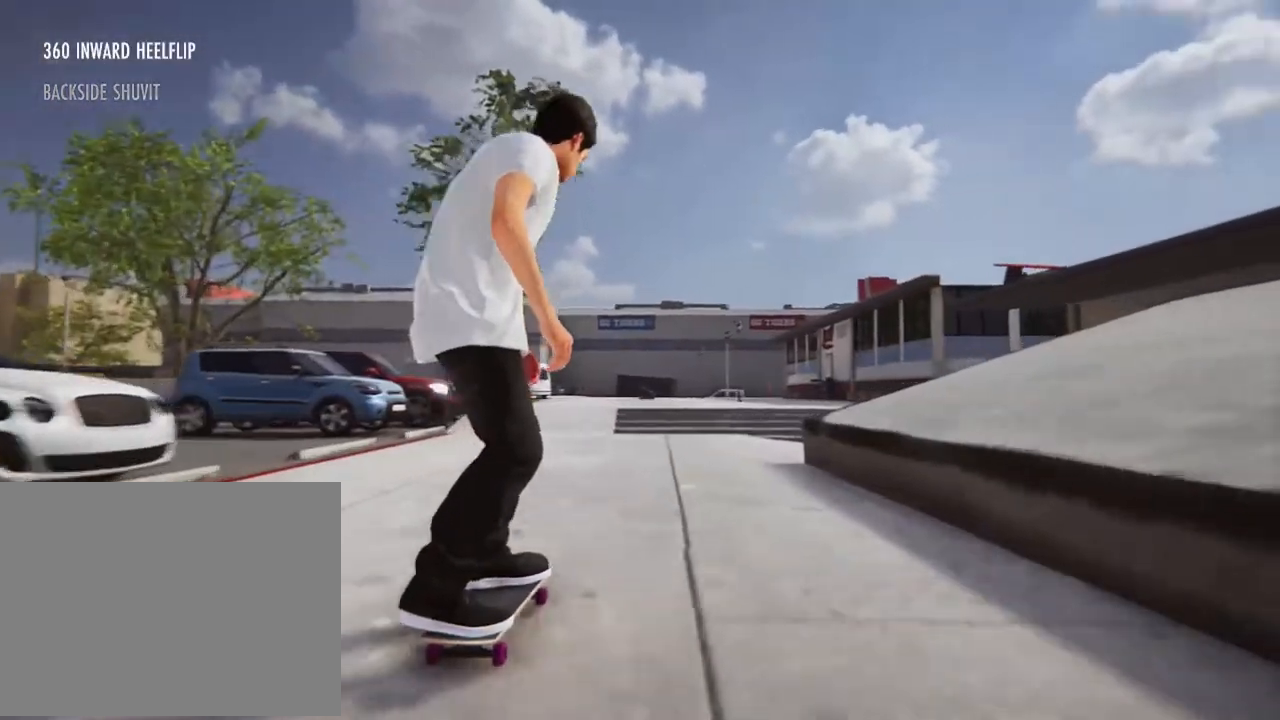
{"buttons": [], "left_stick": "center", "right_stick": "center", "events": []}
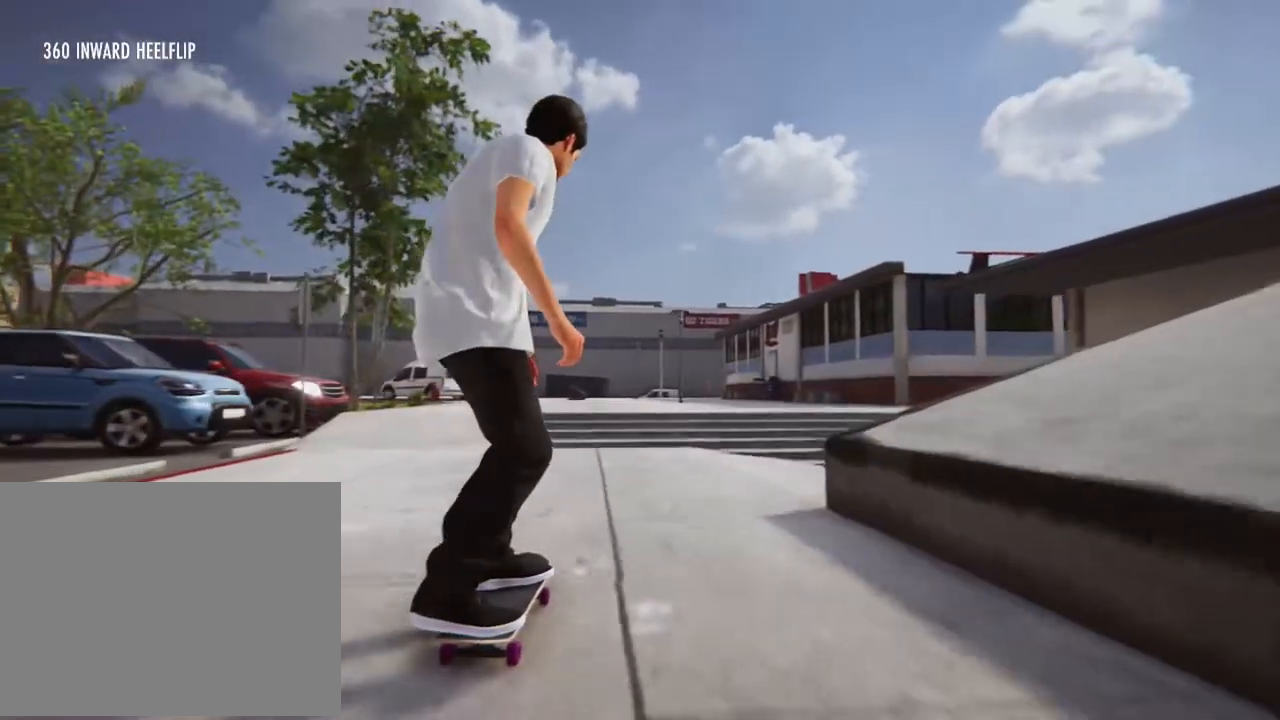
{"buttons": [], "left_stick": "center", "right_stick": "down", "events": [[134, "right_stick", "down"]]}
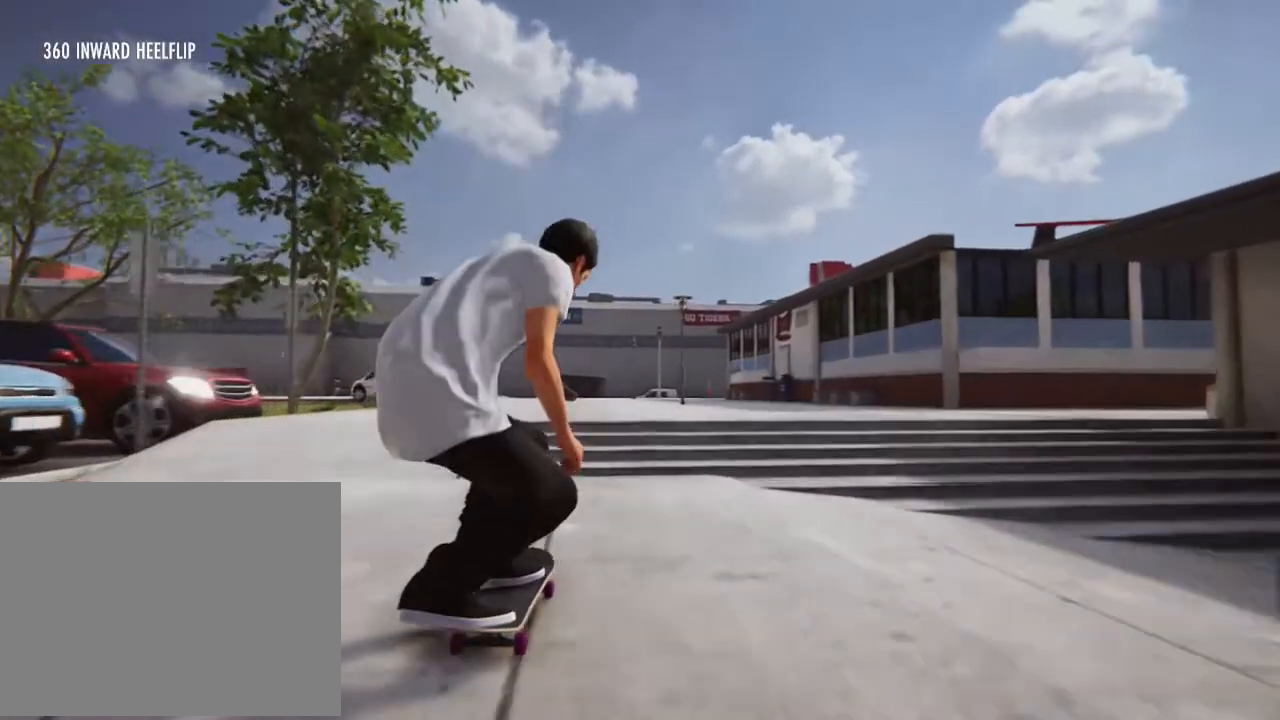
{"buttons": [], "left_stick": "center", "right_stick": "center", "events": [[234, "left_stick", "up"], [334, "right_stick", "center"], [368, "left_stick", "center"]]}
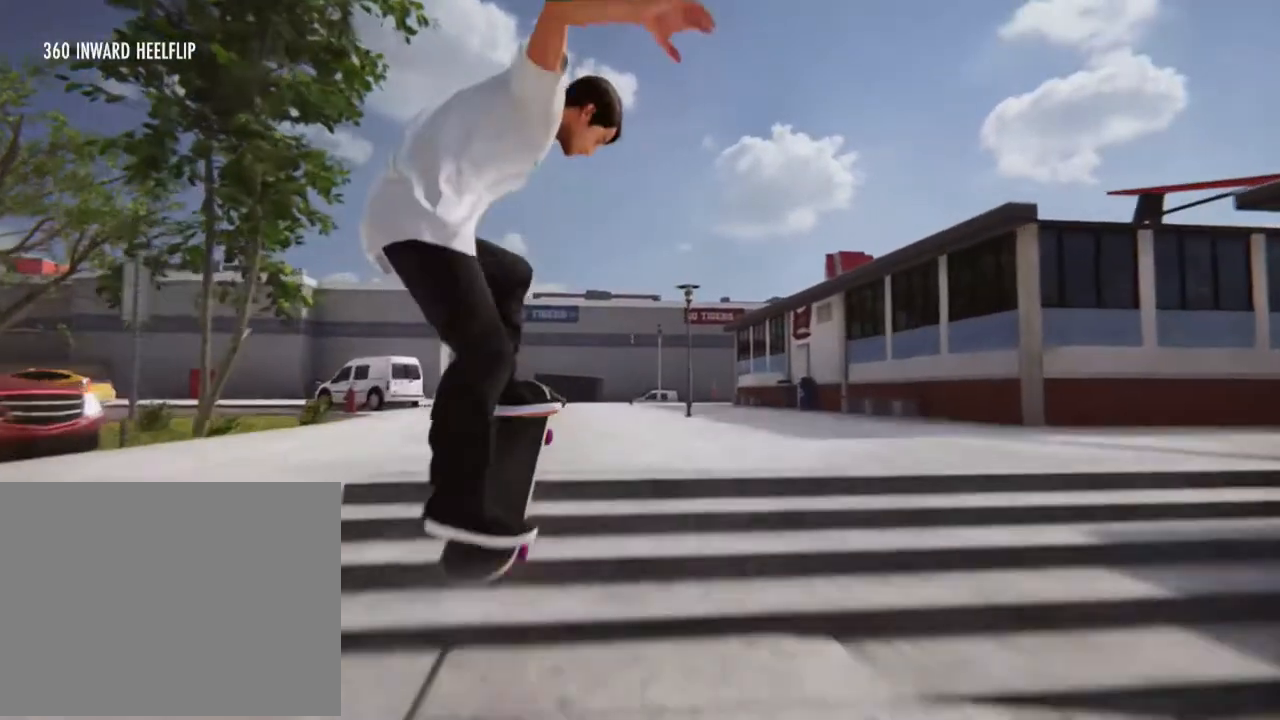
{"buttons": [], "left_stick": "center", "right_stick": "down"}
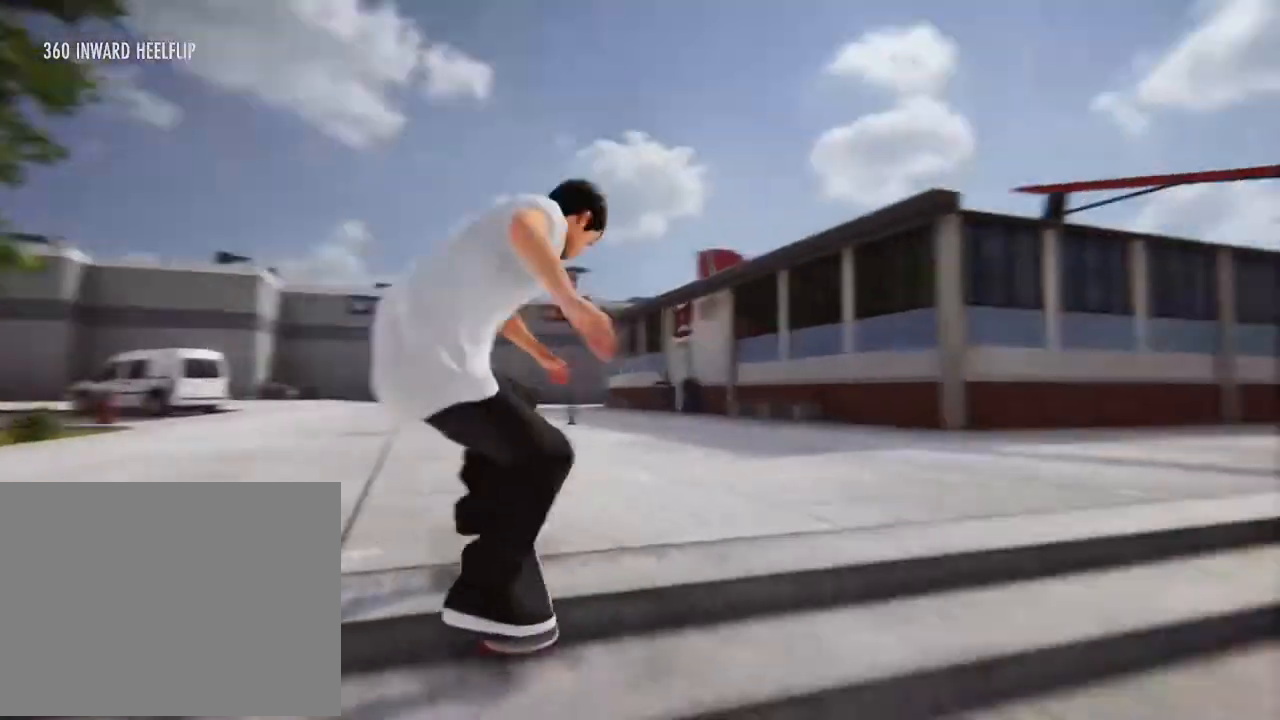
{"buttons": [], "left_stick": "center", "right_stick": "down", "events": []}
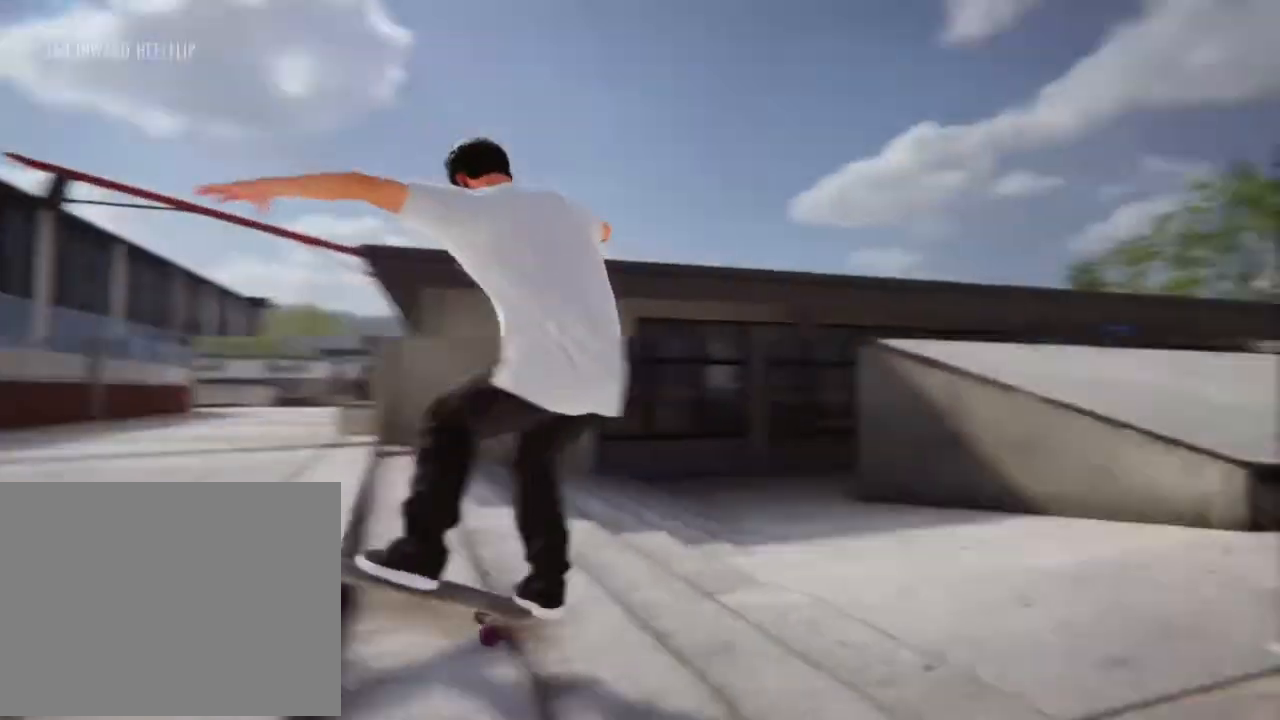
{"buttons": ["DPAD_UP"], "left_stick": "center", "right_stick": "center", "events": [[334, "right_stick", "center"], [501, "DPAD_UP", "down"]]}
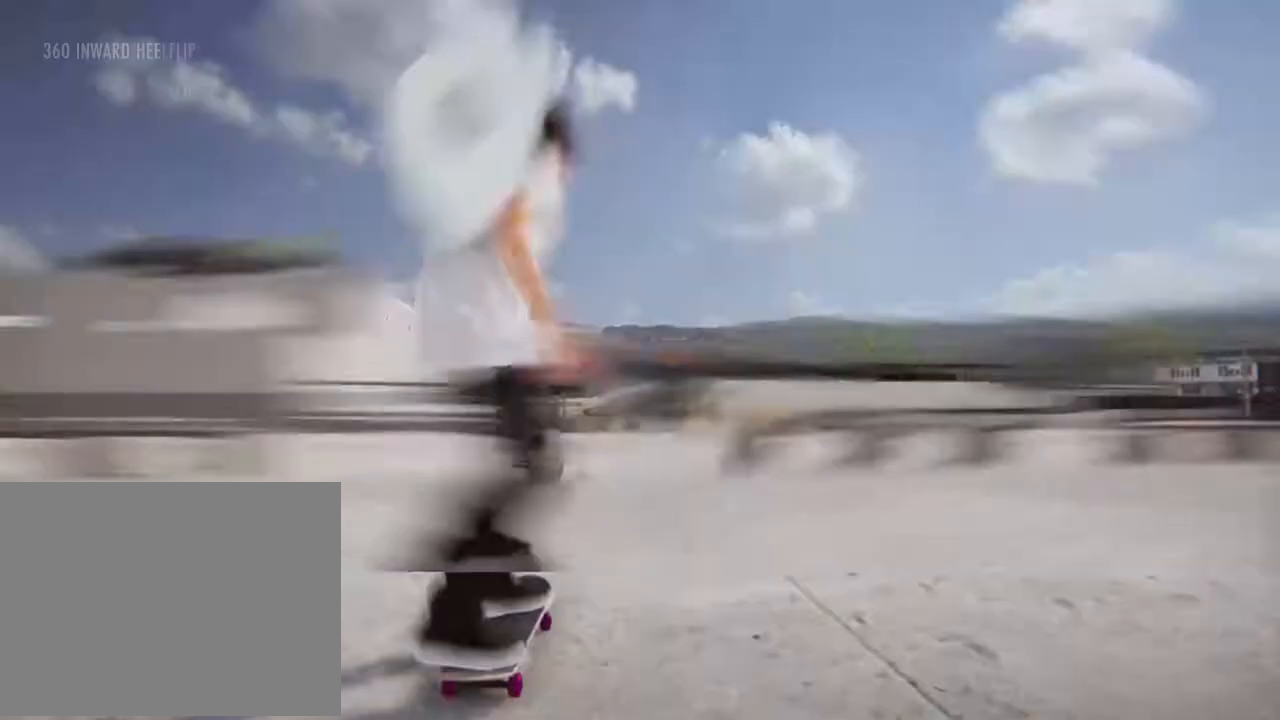
{"buttons": ["X"], "left_stick": "center", "right_stick": "center", "events": [[200, "DPAD_UP", "up"], [367, "X", "down"]]}
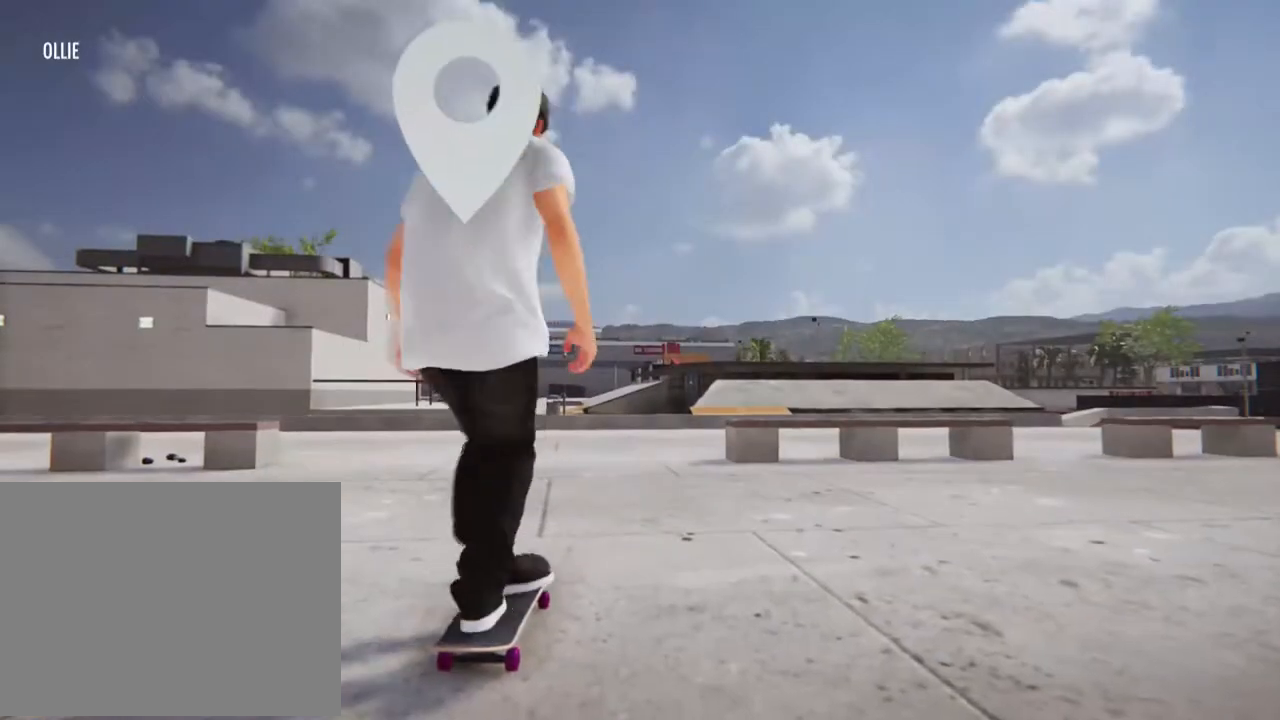
{"buttons": ["A"], "left_stick": "center", "right_stick": "center"}
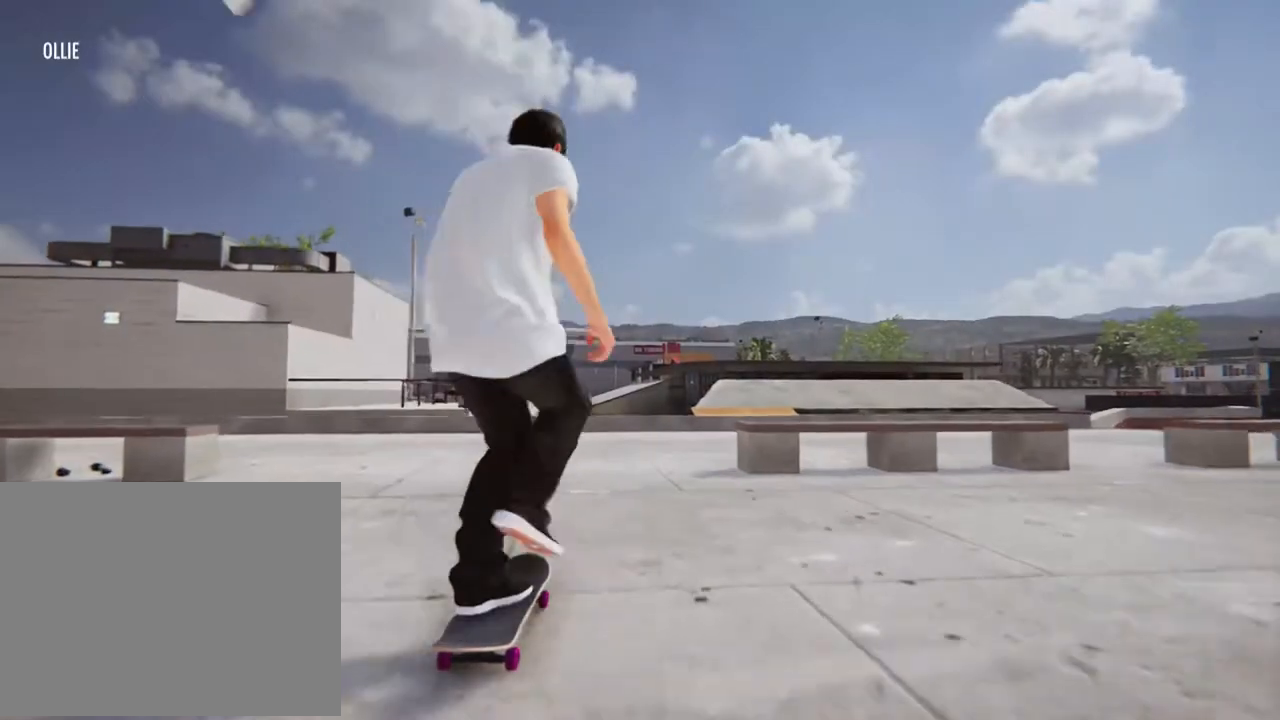
{"buttons": ["A"], "left_stick": "center", "right_stick": "center", "events": []}
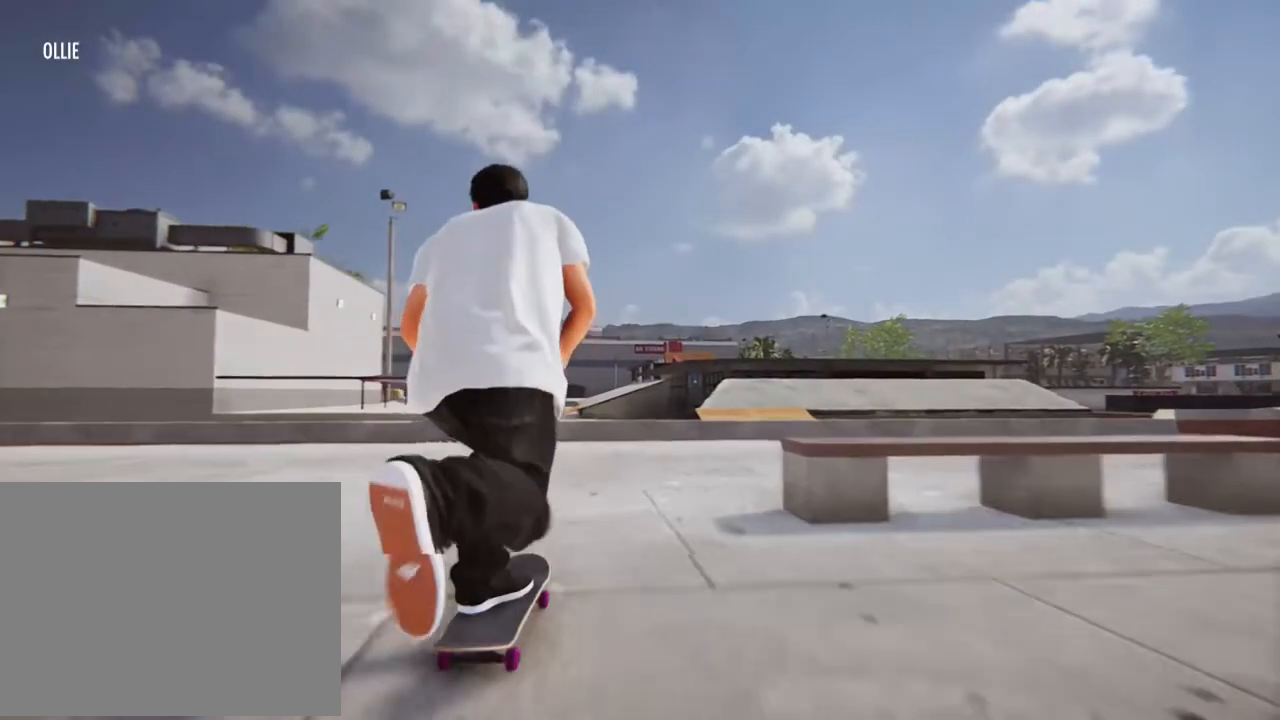
{"buttons": [], "left_stick": "center", "right_stick": "center", "events": [[334, "A", "up"]]}
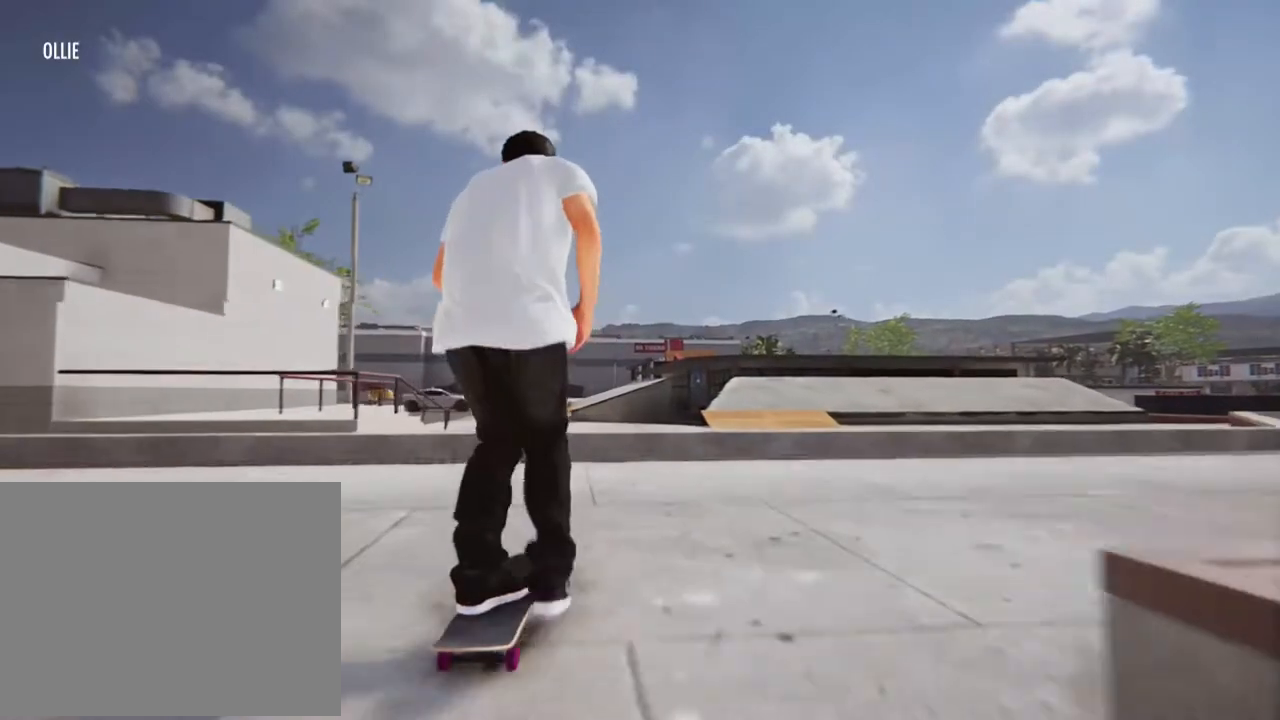
{"buttons": ["L1"], "left_stick": "up", "right_stick": "left", "events": [[134, "right_stick", "down"], [434, "L1", "down"], [434, "left_stick", "up"], [434, "right_stick", "left"]]}
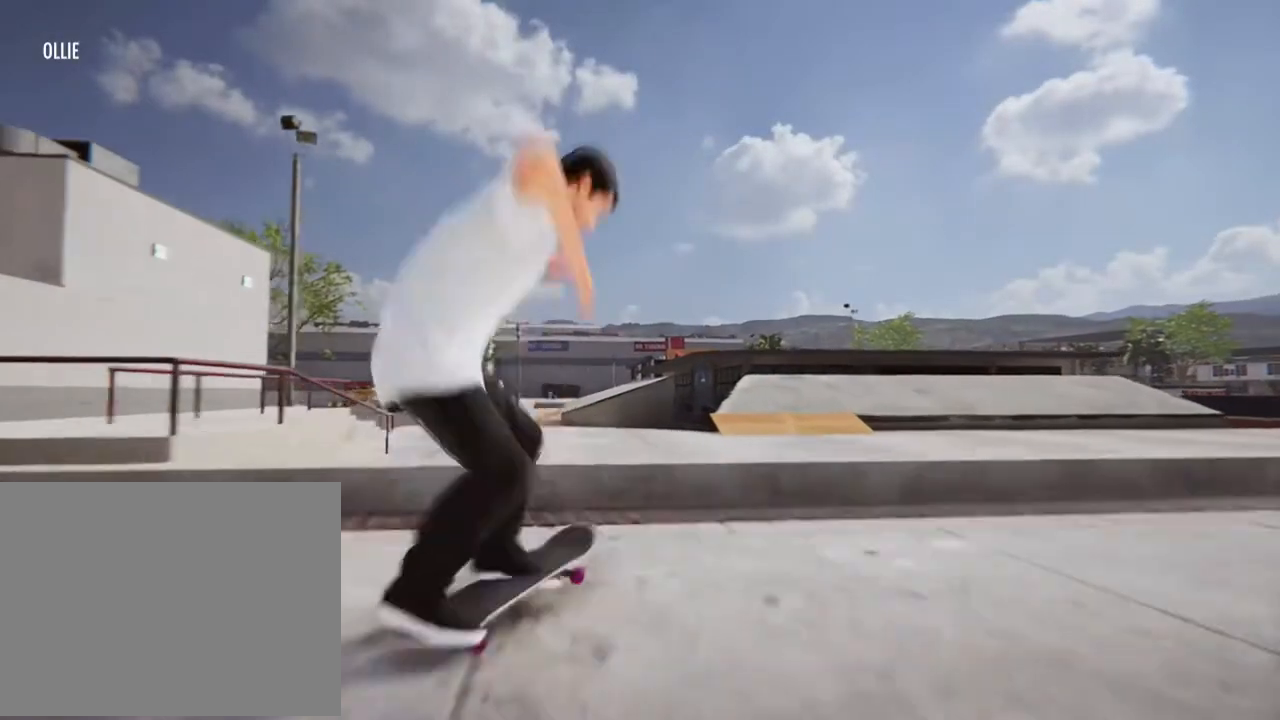
{"buttons": [], "left_stick": "center", "right_stick": "down"}
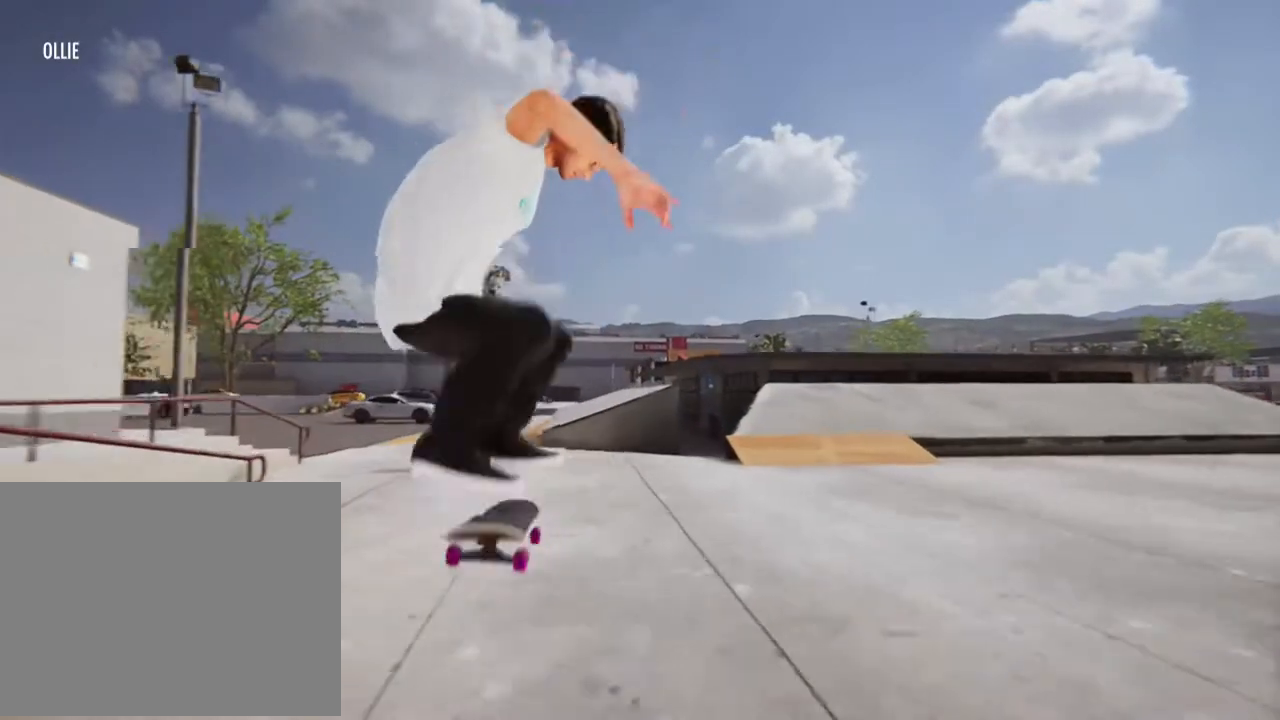
{"buttons": [], "left_stick": "center", "right_stick": "down", "events": []}
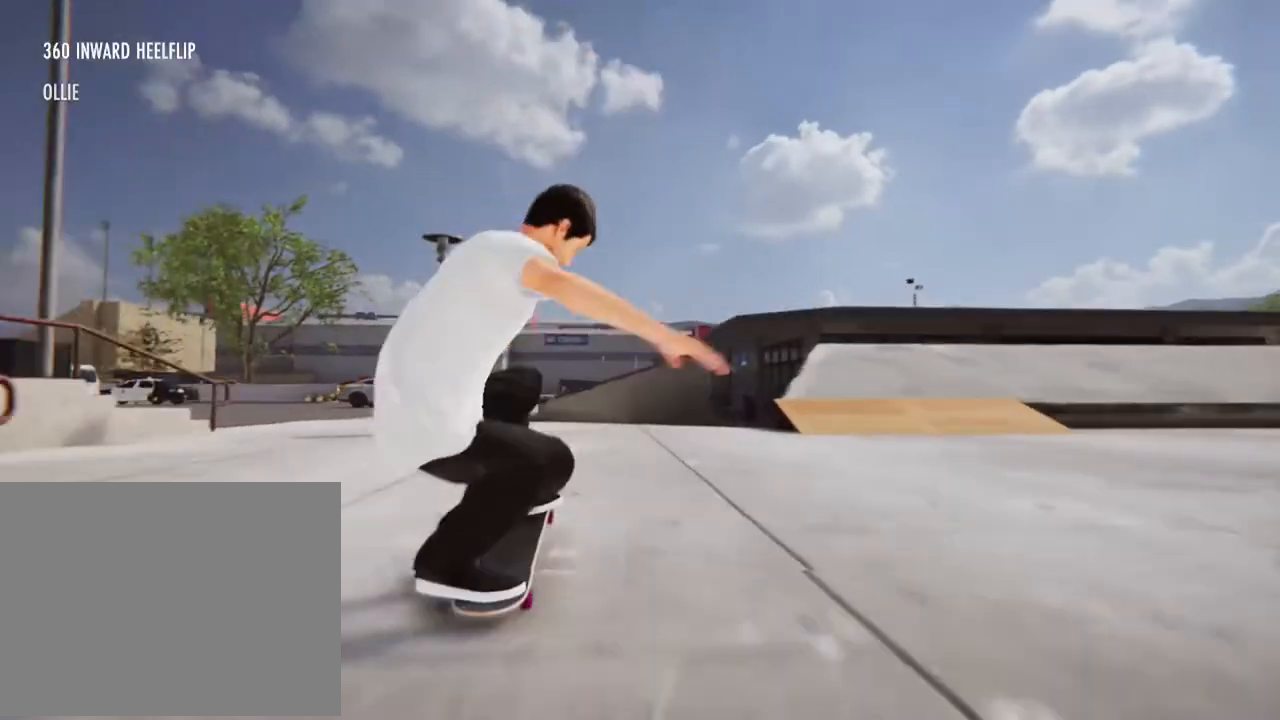
{"buttons": [], "left_stick": "center", "right_stick": "down", "events": [[100, "L2", "down"], [267, "L2", "up"]]}
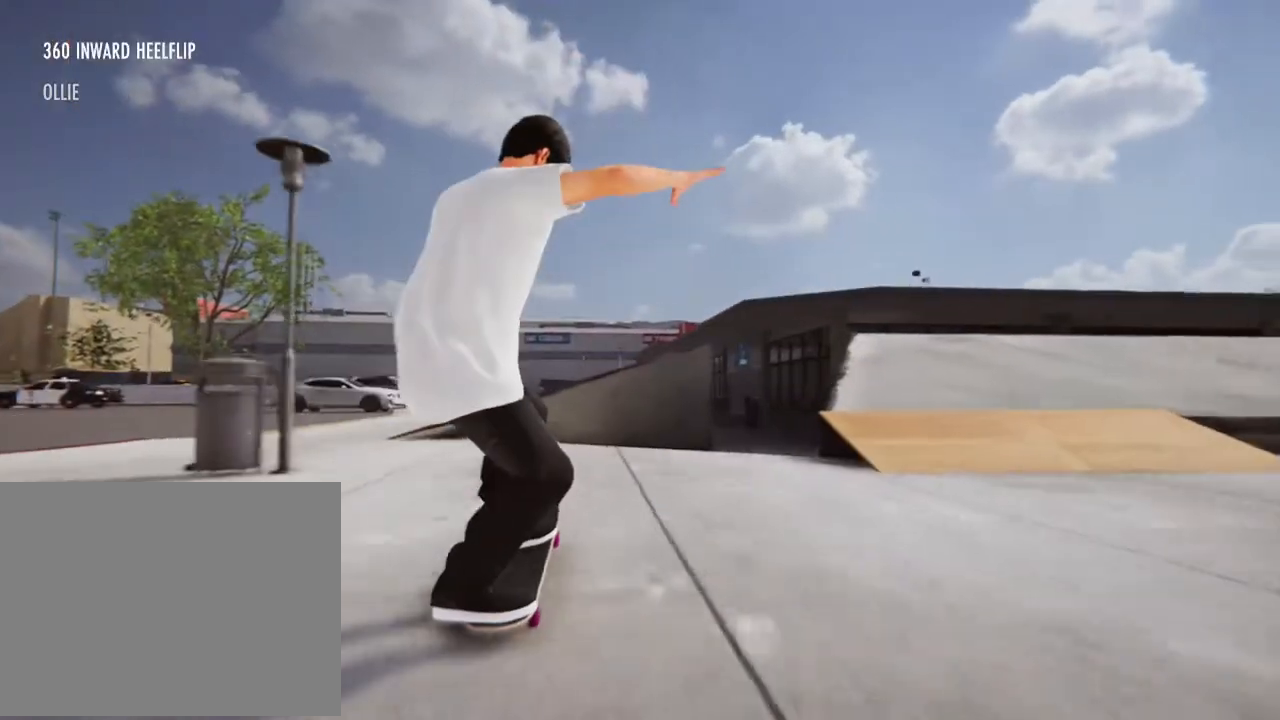
{"buttons": ["L2"], "left_stick": "center", "right_stick": "down", "events": [[67, "L2", "down"], [267, "L2", "up"], [434, "L2", "down"]]}
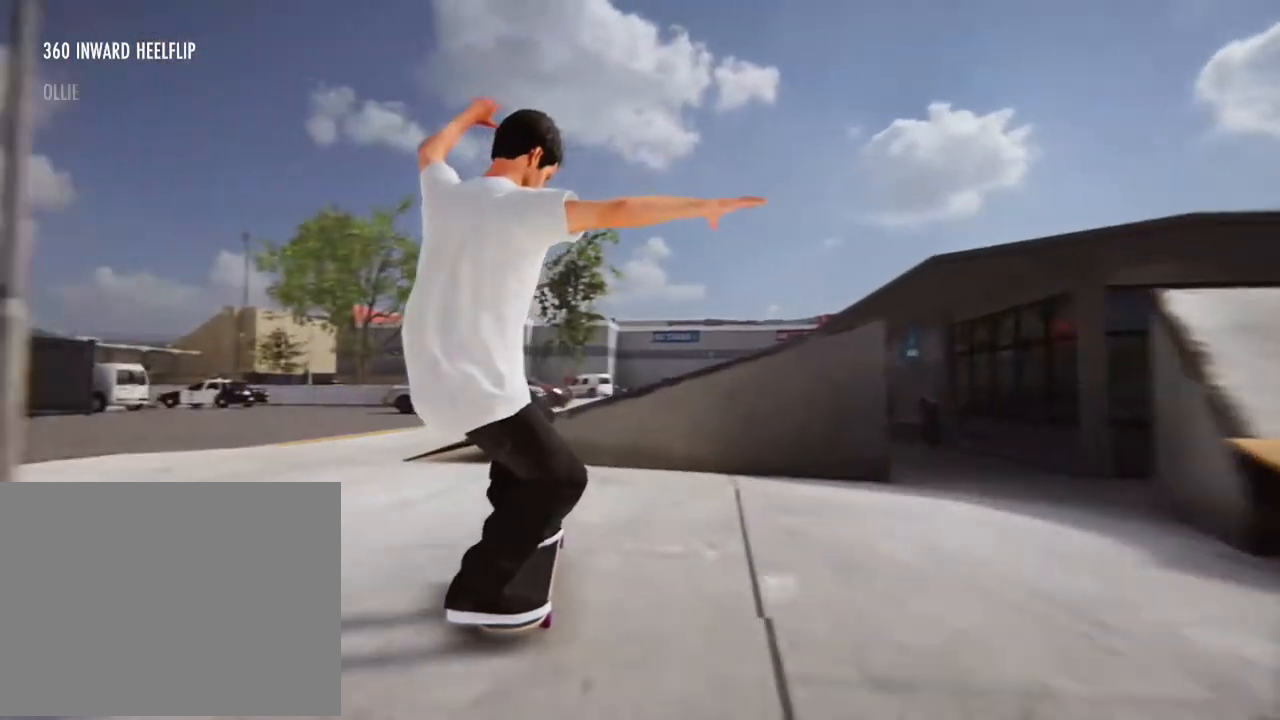
{"buttons": [], "left_stick": "center", "right_stick": "center", "events": [[100, "L2", "up"], [267, "left_stick", "up-right"], [334, "right_stick", "center"], [367, "left_stick", "center"]]}